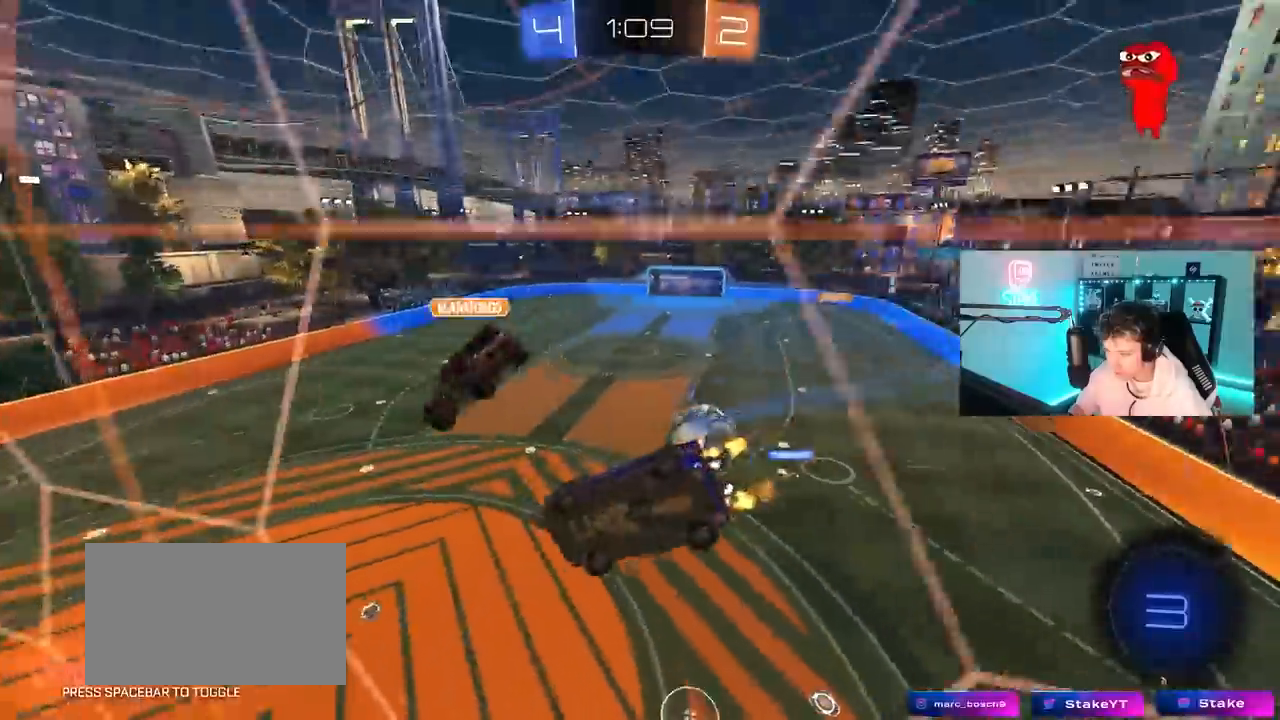
Gameplay with keyboard and mouse; each line is a JSON object with the keys and mouse buttons held at the frame after it. "events" lists presses ("down") and releases ("up") of "1", "2", "3", "4", "5", "a", "alt", "c", "caps_lock", "ctrl", "d", "e", "f", "g", "q", "r", "s", "shift", "space", "t", "tab", "v", "w", "x", "z", "mouse_left", "mouse_wheel" and "mouse_right" between this image and that frame as [ms after this image, input, new state], when the widget could be followed in between. "mouse_left", "mouse_wheel", "mouse_right" = the "left", "wheel", "right" buttons of the "mouse" list. No other keys are recorded. "wheel" means that the mouse wheel is clicked or scrolled. "mouse_move" is the direction in which the mouse moves at that frame (one of eight, or "still"), when it could be read.
{"keys": ["a", "s", "shift"], "mouse": ["right"], "mouse_move": "still", "events": [[83, "d", "down"], [233, "a", "down"], [233, "d", "up"], [367, "a", "up"], [367, "mouse_right", "down"], [367, "w", "up"], [467, "a", "down"], [467, "s", "down"], [467, "shift", "down"]]}
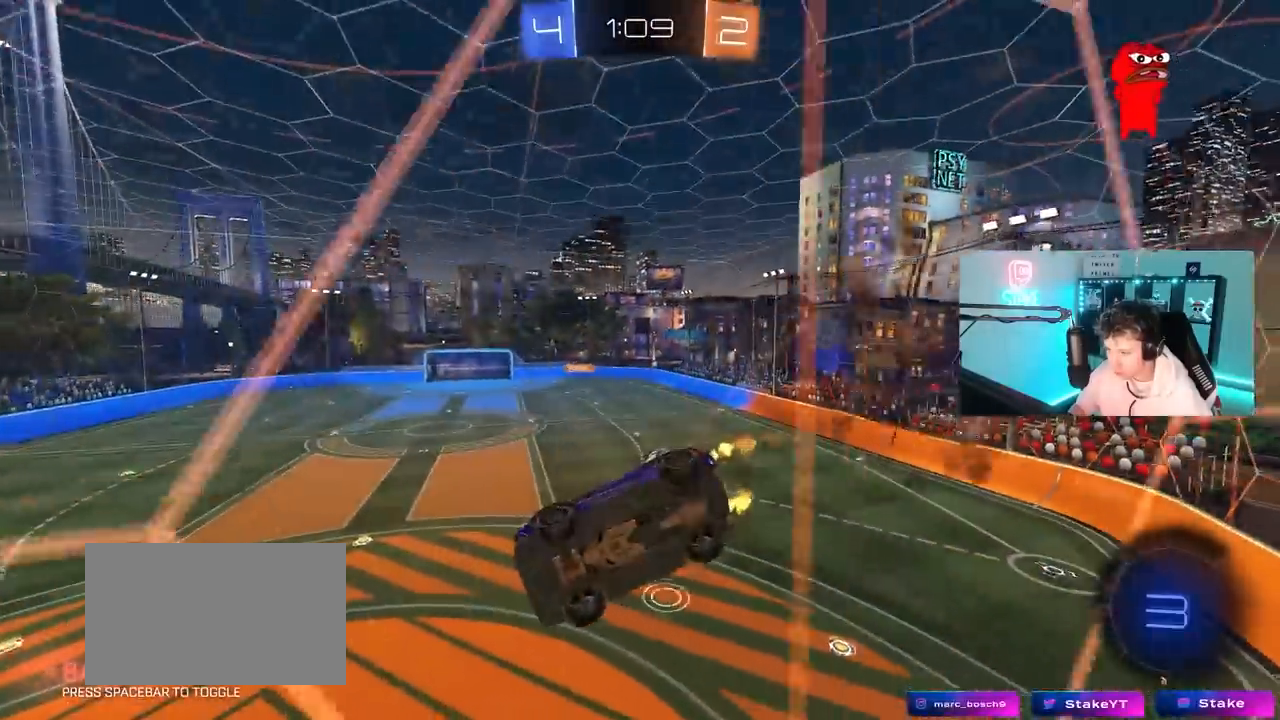
{"keys": [], "mouse": [], "mouse_move": "still", "events": [[100, "mouse_right", "up"], [150, "shift", "up"], [200, "a", "up"], [200, "s", "up"], [300, "d", "down"], [433, "d", "up"]]}
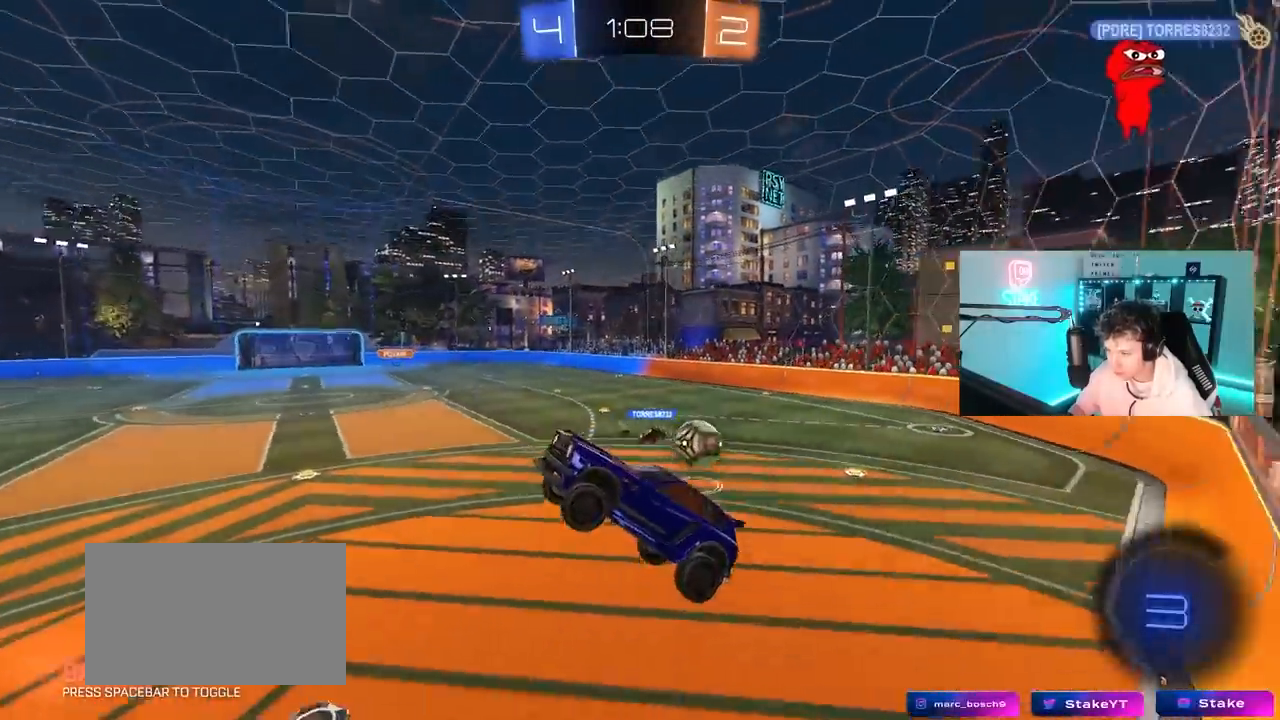
{"keys": ["d", "w"], "mouse": [], "mouse_move": "still", "events": [[217, "w", "down"], [267, "mouse_right", "down"], [400, "d", "down"], [450, "mouse_right", "up"]]}
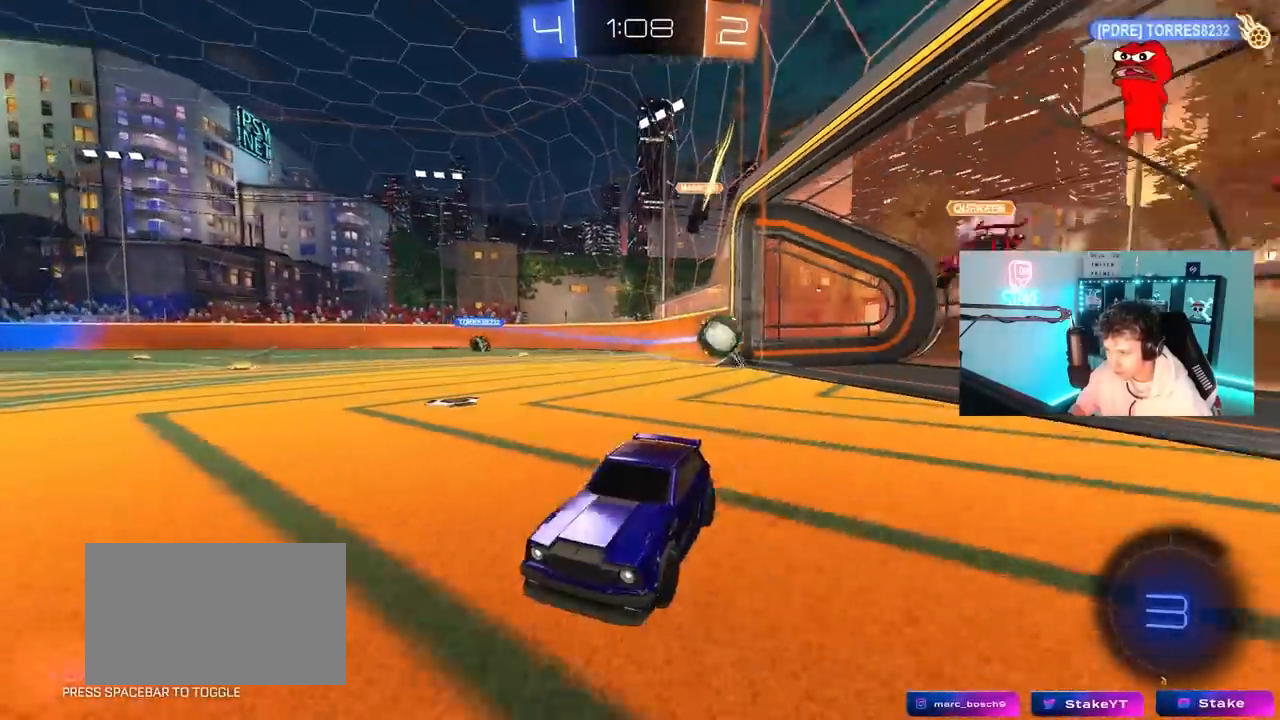
{"keys": ["w"], "mouse": [], "mouse_move": "still", "events": [[183, "d", "up"]]}
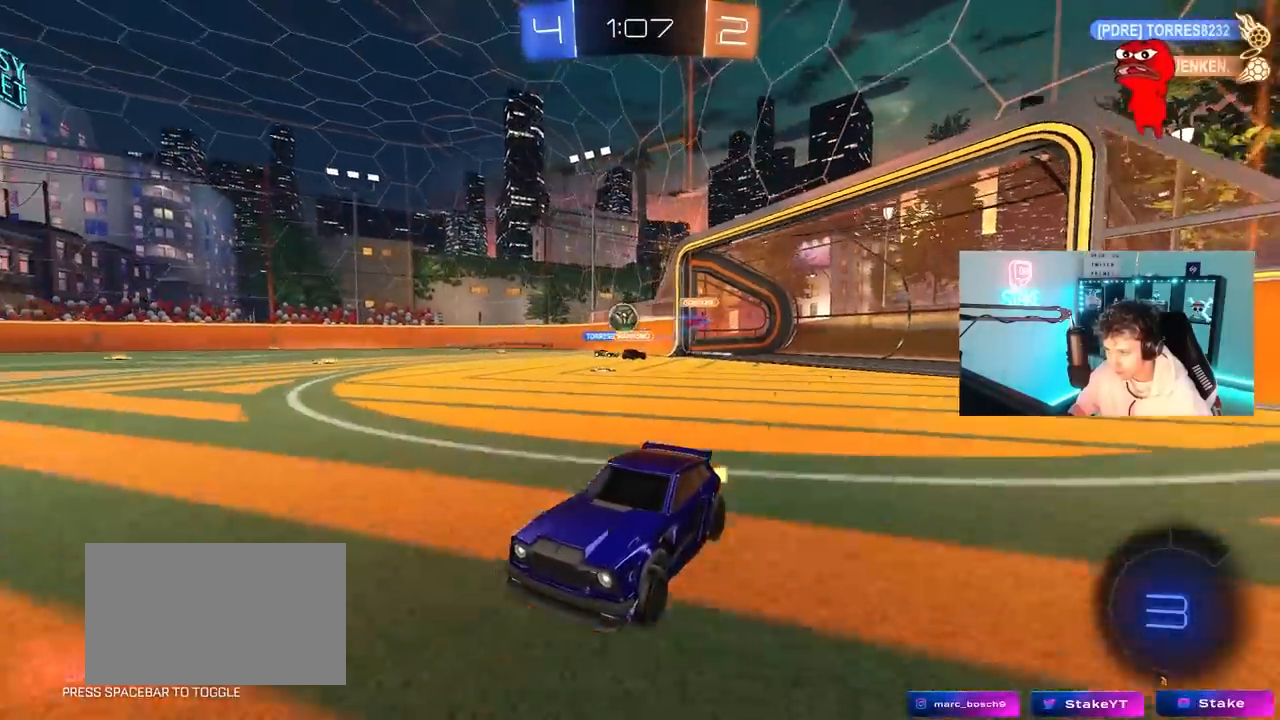
{"keys": ["shift", "space", "w"], "mouse": ["right"], "mouse_move": "down-left", "events": [[17, "d", "down"], [150, "d", "up"], [200, "mouse_left", "down"], [250, "mouse_right", "down"], [333, "mouse_right", "up"], [383, "mouse_right", "down"], [433, "shift", "down"], [483, "mouse_left", "up"], [483, "space", "down"]]}
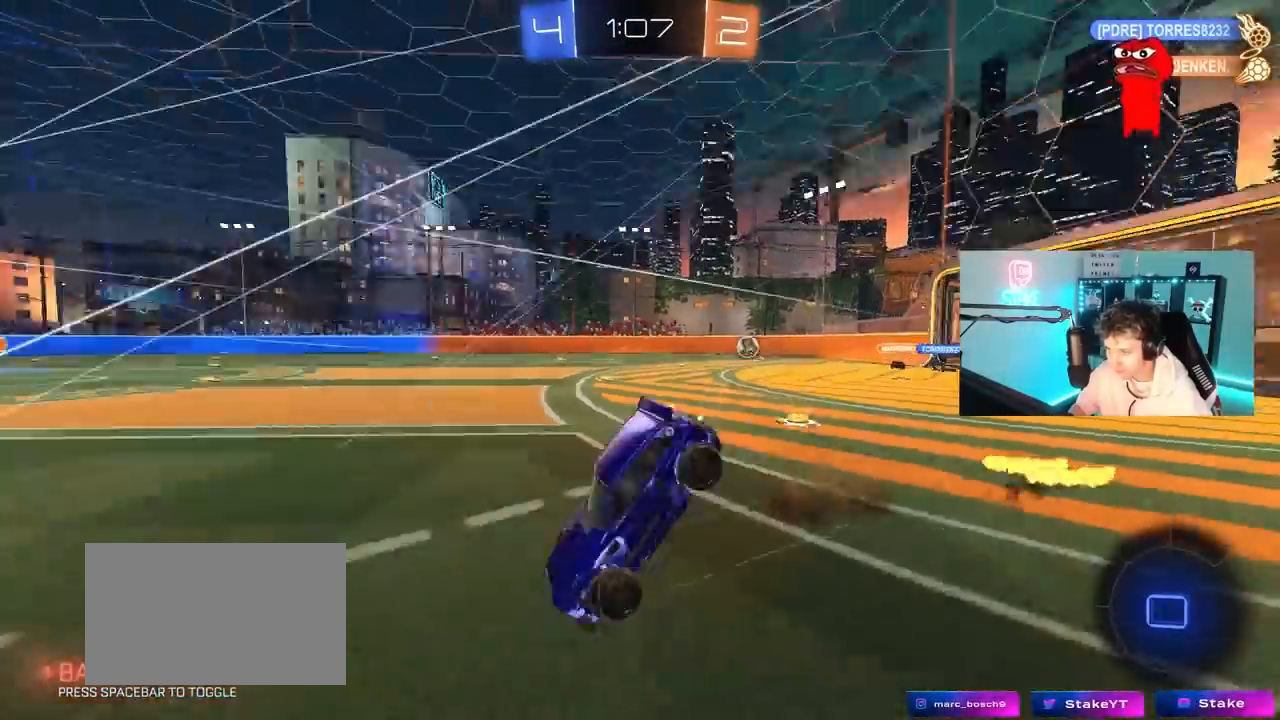
{"keys": ["a"], "mouse": [], "mouse_move": "still", "events": [[33, "mouse_right", "up"], [167, "space", "up"], [217, "shift", "up"], [450, "a", "down"], [450, "w", "up"]]}
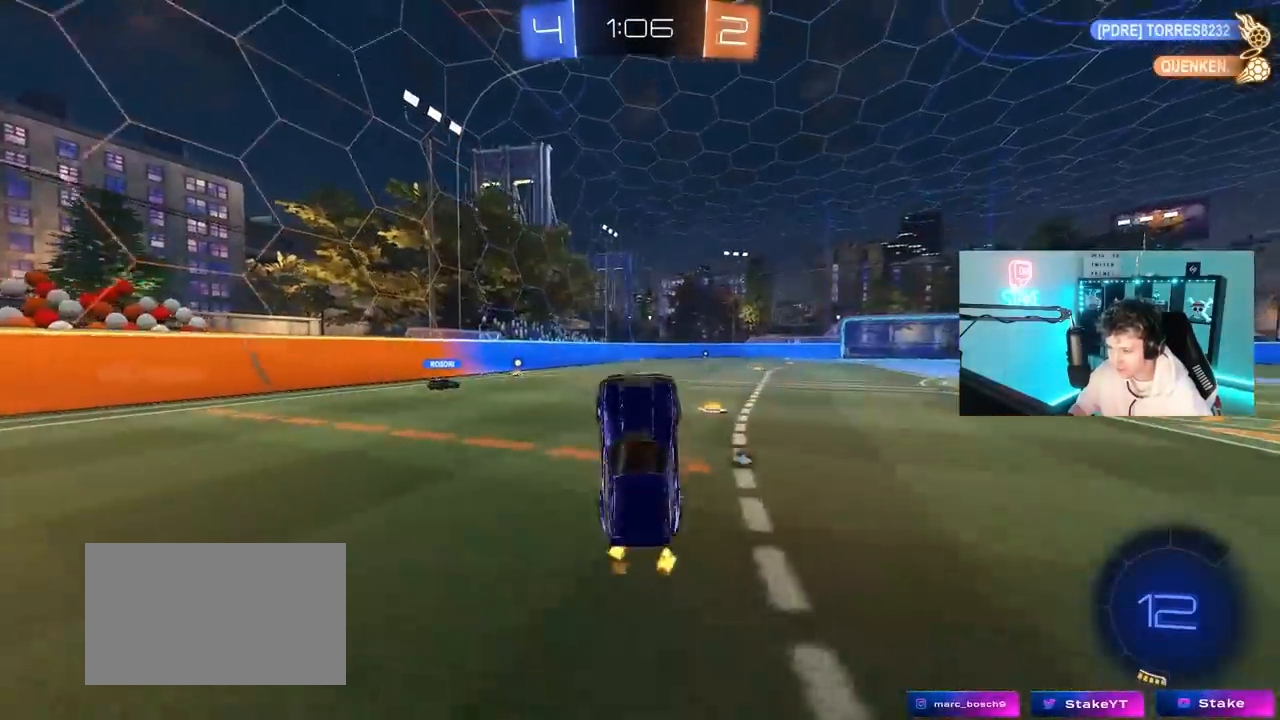
{"keys": [], "mouse": [], "mouse_move": "still", "events": [[50, "a", "up"]]}
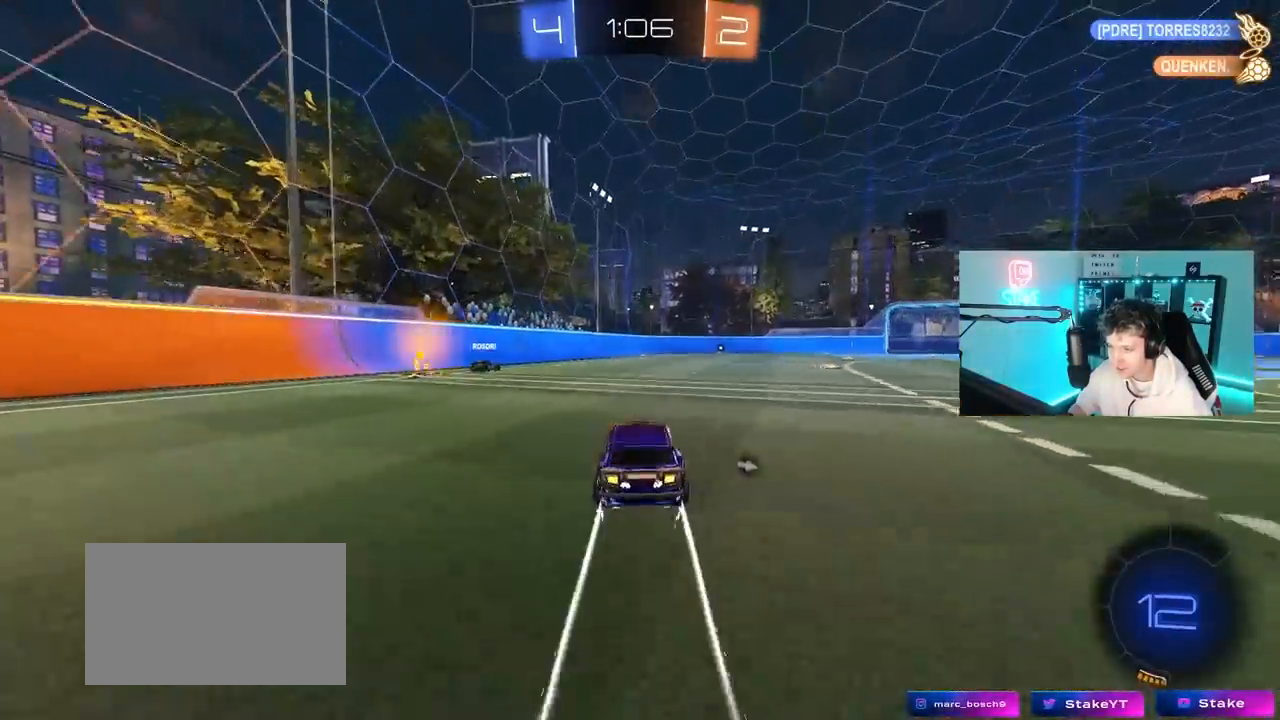
{"keys": ["d", "s", "shift", "space"], "mouse": [], "mouse_move": "still", "events": [[17, "w", "down"], [67, "a", "down"], [100, "a", "up"], [100, "mouse_left", "down"], [100, "mouse_right", "down"], [150, "d", "down"], [150, "w", "up"], [200, "mouse_right", "up"], [200, "shift", "down"], [200, "w", "down"], [300, "mouse_right", "down"], [300, "s", "down"], [333, "w", "up"], [433, "space", "down"], [483, "mouse_left", "up"], [483, "mouse_right", "up"]]}
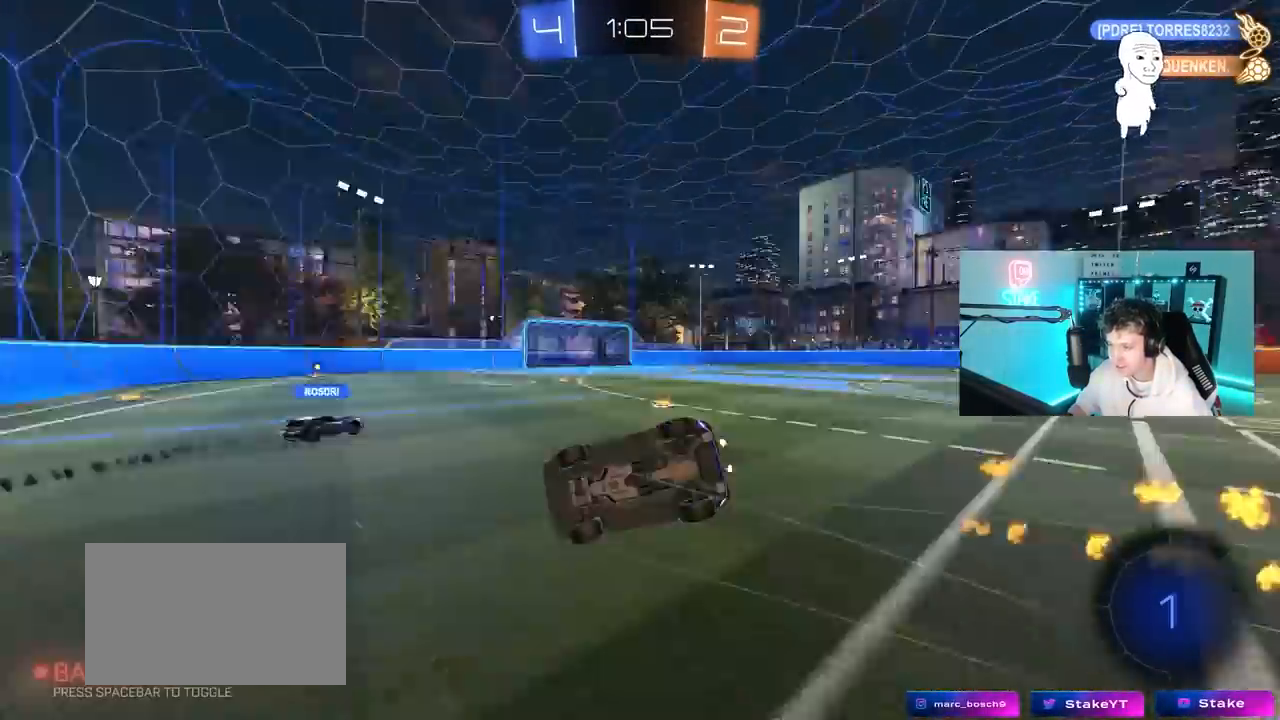
{"keys": ["d", "s", "shift"], "mouse": [], "mouse_move": "still", "events": [[117, "space", "up"], [217, "d", "up"], [217, "s", "up"], [267, "d", "down"], [317, "s", "down"]]}
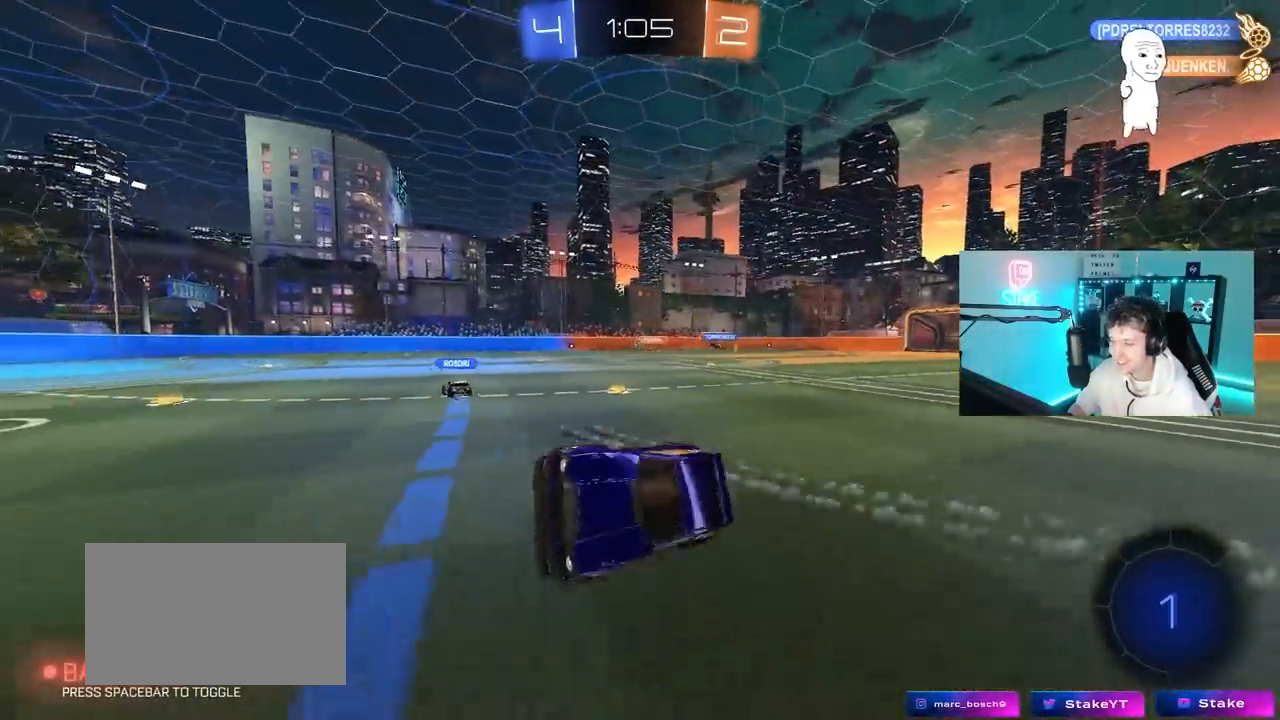
{"keys": ["d", "w"], "mouse": [], "mouse_move": "still", "events": [[50, "shift", "up"], [83, "s", "up"], [133, "d", "up"], [183, "space", "down"], [300, "w", "down"], [333, "space", "up"], [467, "d", "down"]]}
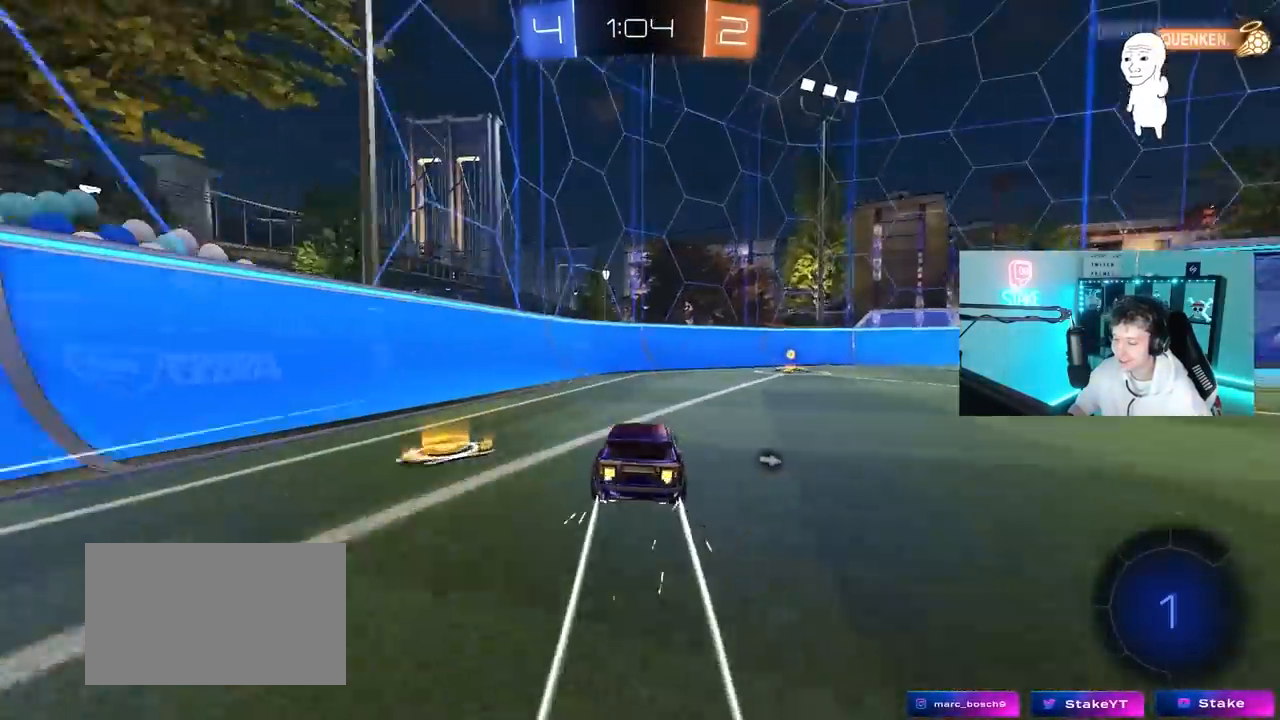
{"keys": ["w"], "mouse": [], "mouse_move": "still", "events": [[67, "d", "up"], [67, "mouse_left", "down"], [150, "mouse_left", "up"], [250, "d", "down"], [250, "space", "down"], [383, "space", "up"], [433, "d", "up"]]}
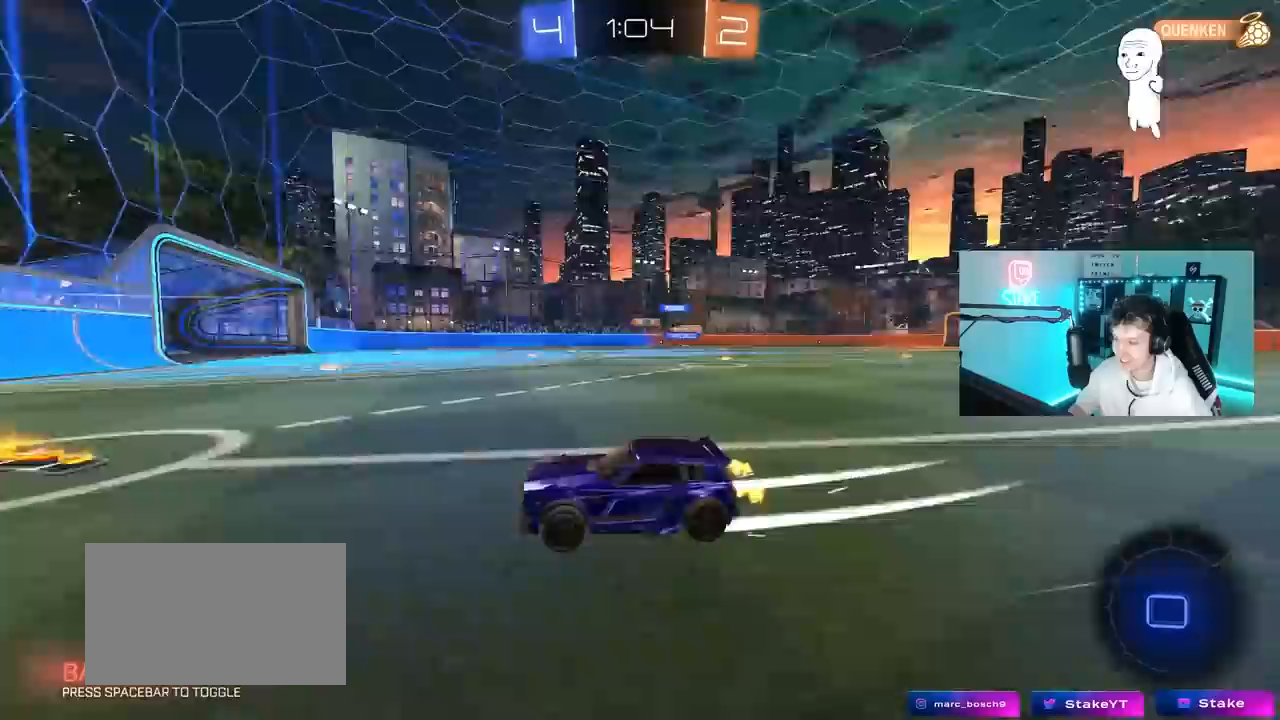
{"keys": ["w"], "mouse": [], "mouse_move": "still", "events": [[83, "d", "down"], [83, "shift", "down"], [217, "shift", "up"], [350, "d", "up"]]}
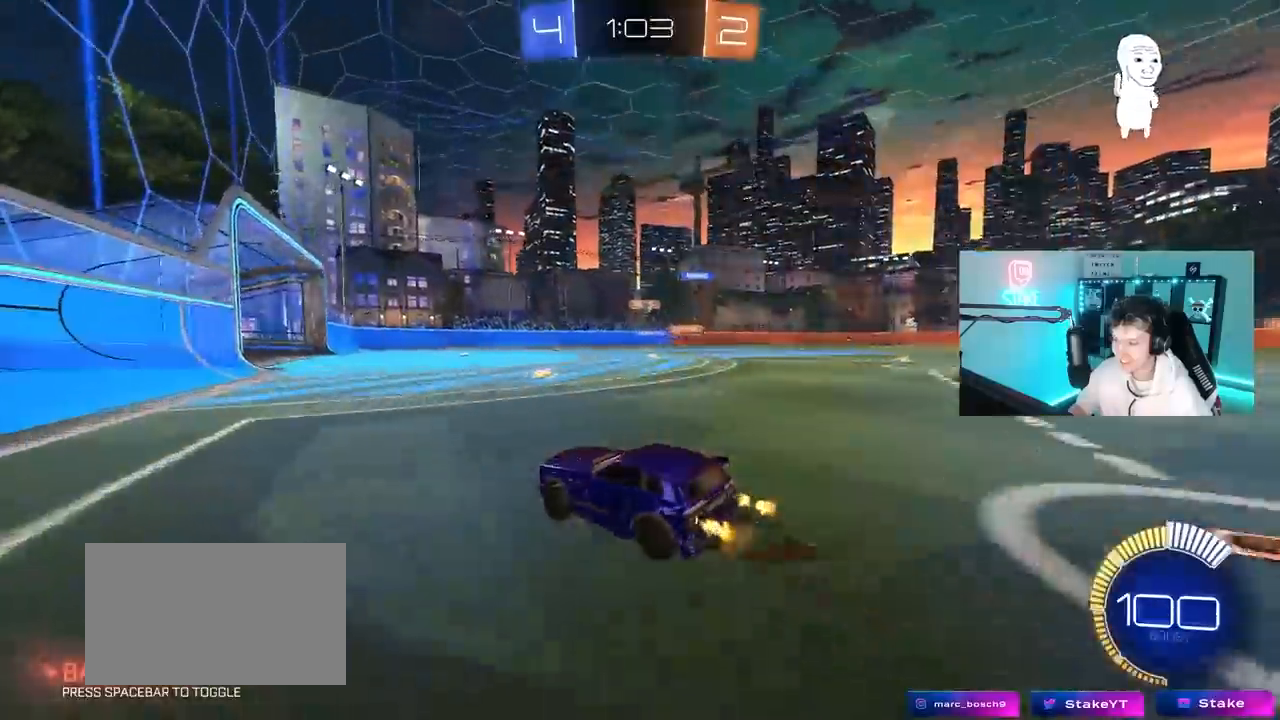
{"keys": ["d", "w"], "mouse": [], "mouse_move": "still", "events": [[317, "d", "down"]]}
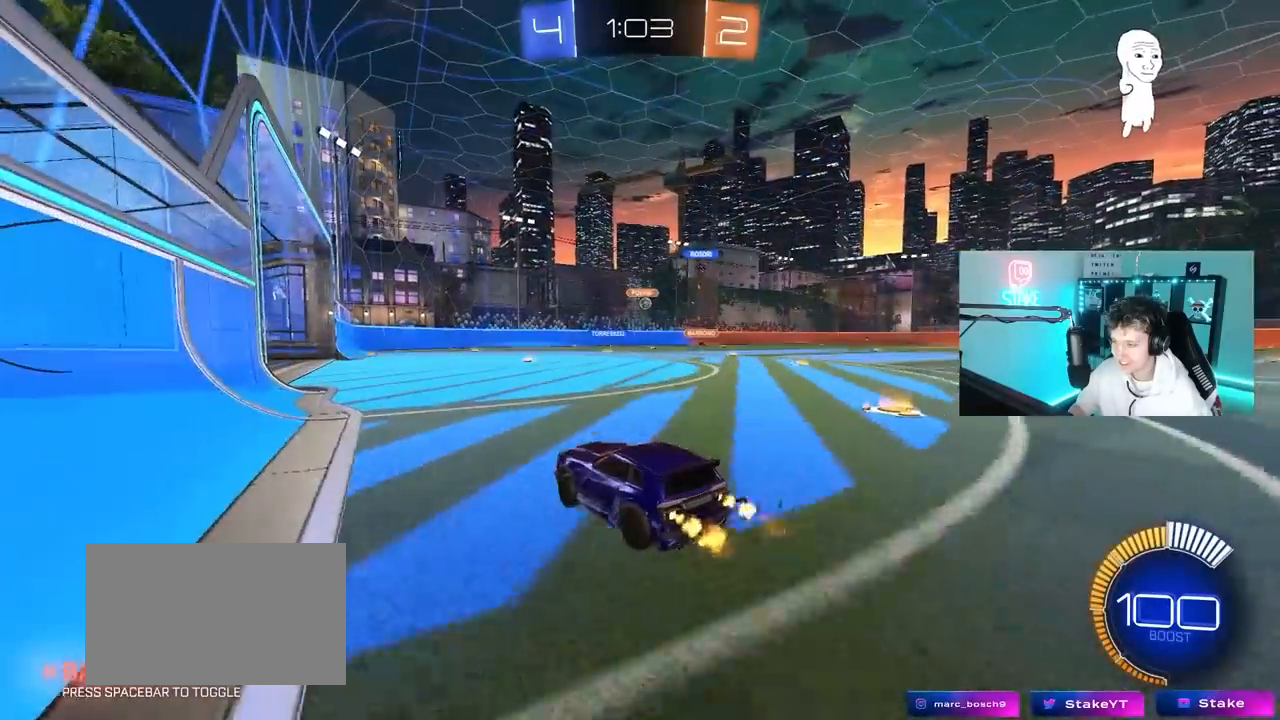
{"keys": [], "mouse": [], "mouse_move": "still", "events": [[67, "d", "up"], [383, "w", "up"]]}
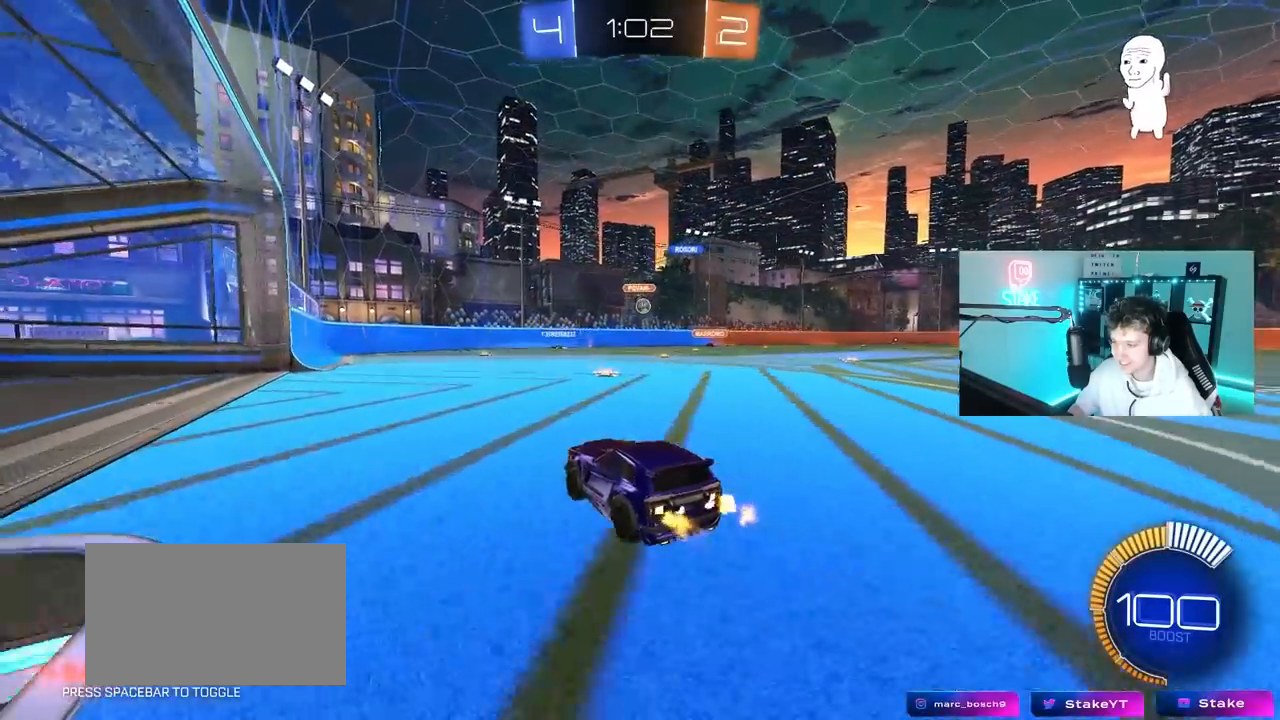
{"keys": ["w"], "mouse": [], "mouse_move": "still", "events": [[33, "a", "down"], [33, "s", "down"], [217, "a", "up"], [217, "s", "up"], [317, "d", "down"], [400, "w", "down"], [450, "d", "up"]]}
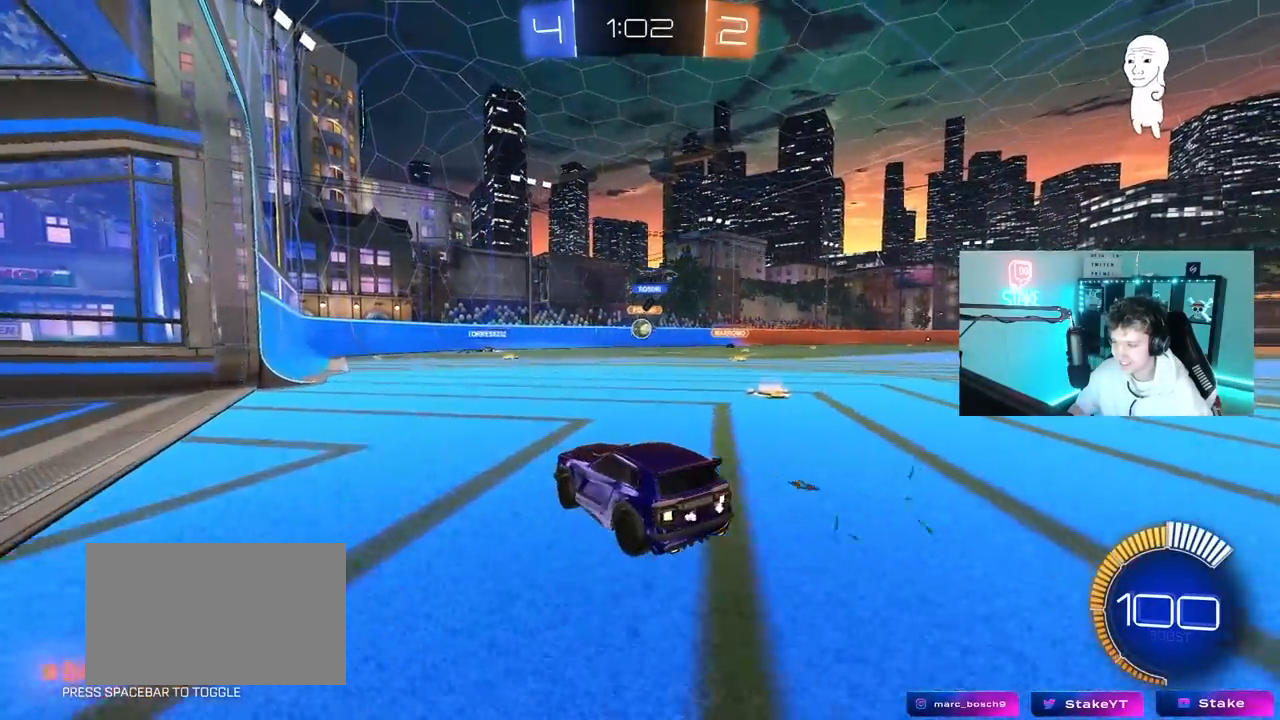
{"keys": ["a", "w"], "mouse": [], "mouse_move": "still", "events": [[183, "d", "down"], [367, "d", "up"], [417, "a", "down"]]}
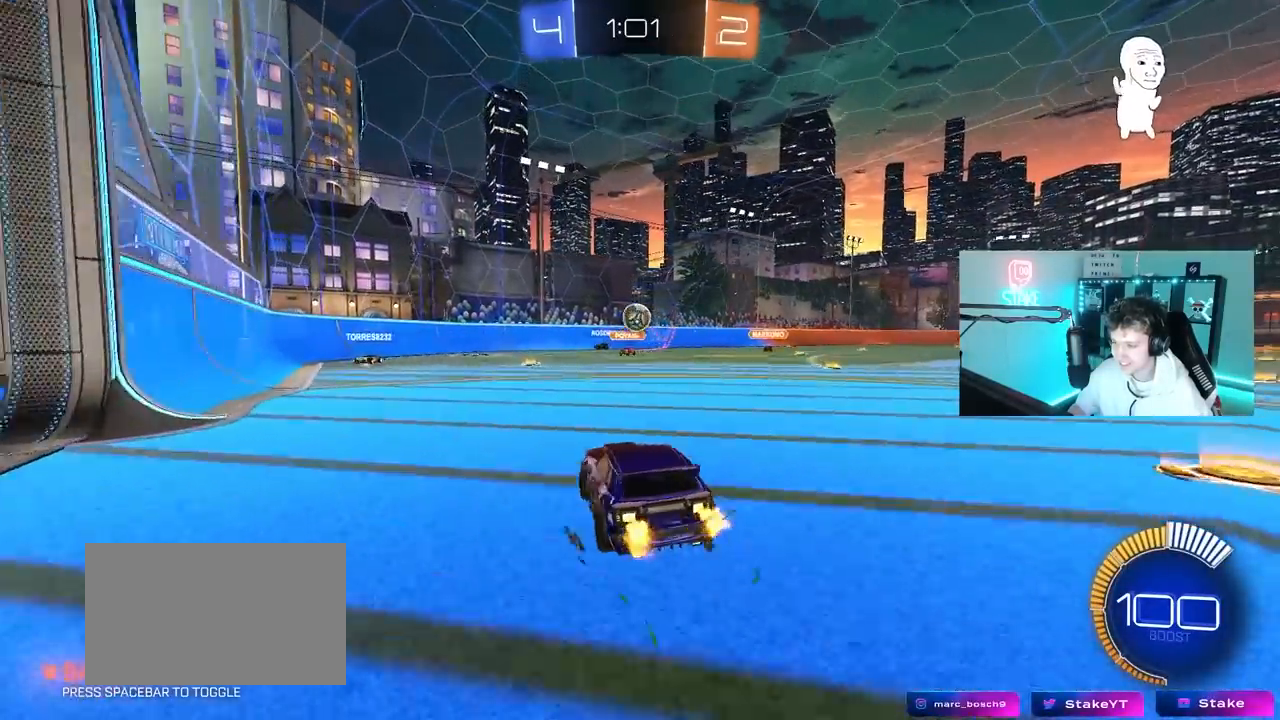
{"keys": ["w"], "mouse": ["left"], "mouse_move": "right", "events": [[67, "a", "up"], [67, "d", "down"], [100, "mouse_right", "down"], [100, "w", "up"], [150, "a", "down"], [150, "d", "up"], [150, "mouse_left", "down"], [200, "s", "down"], [300, "d", "down"], [350, "d", "up"], [383, "a", "up"], [383, "mouse_right", "up"], [383, "s", "up"], [483, "w", "down"]]}
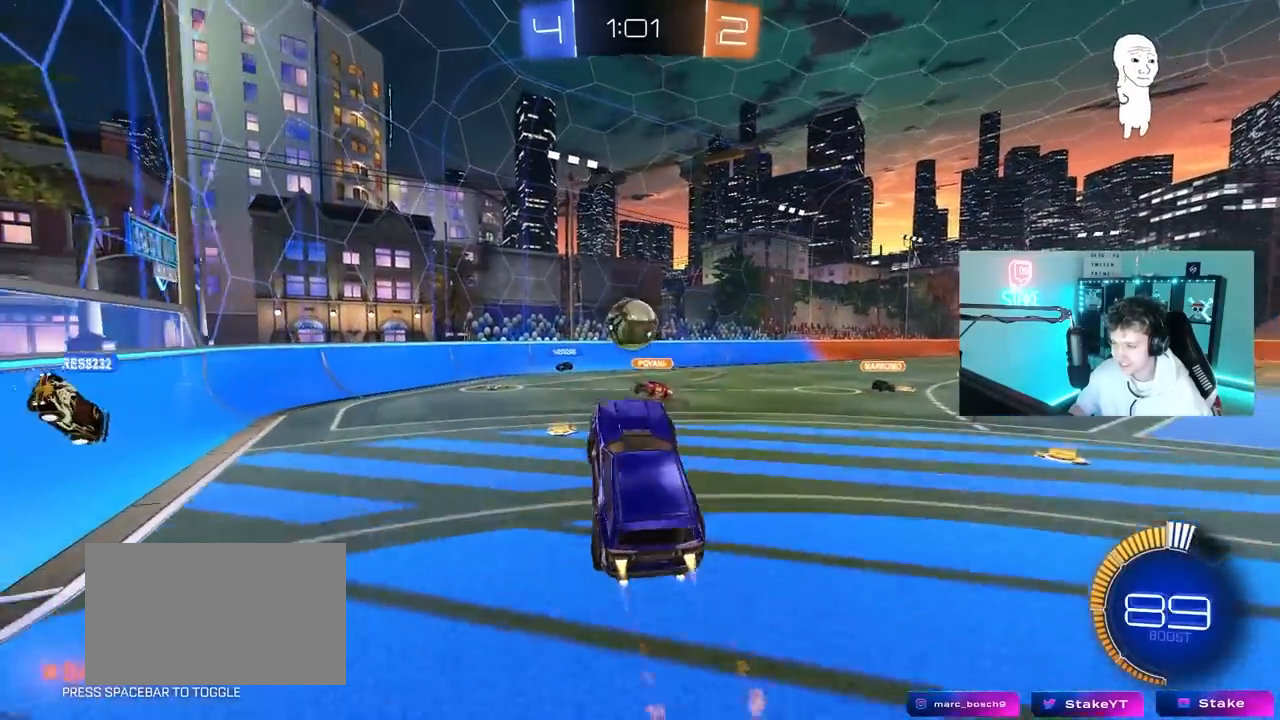
{"keys": ["a", "s", "shift"], "mouse": ["left"], "mouse_move": "still", "events": [[117, "a", "down"], [117, "shift", "down"], [217, "mouse_right", "down"], [317, "s", "down"], [317, "w", "up"], [500, "mouse_right", "up"]]}
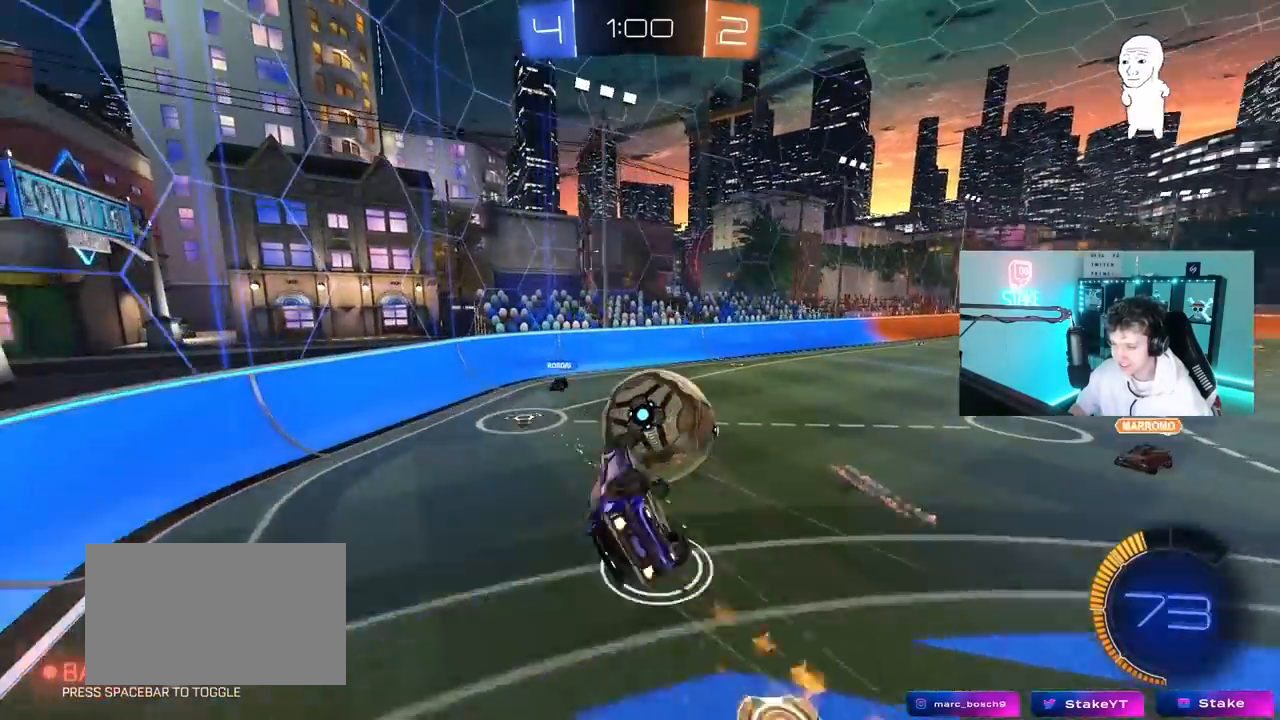
{"keys": ["d", "s"], "mouse": [], "mouse_move": "still", "events": [[233, "shift", "up"], [267, "mouse_left", "up"], [367, "a", "up"], [417, "d", "down"]]}
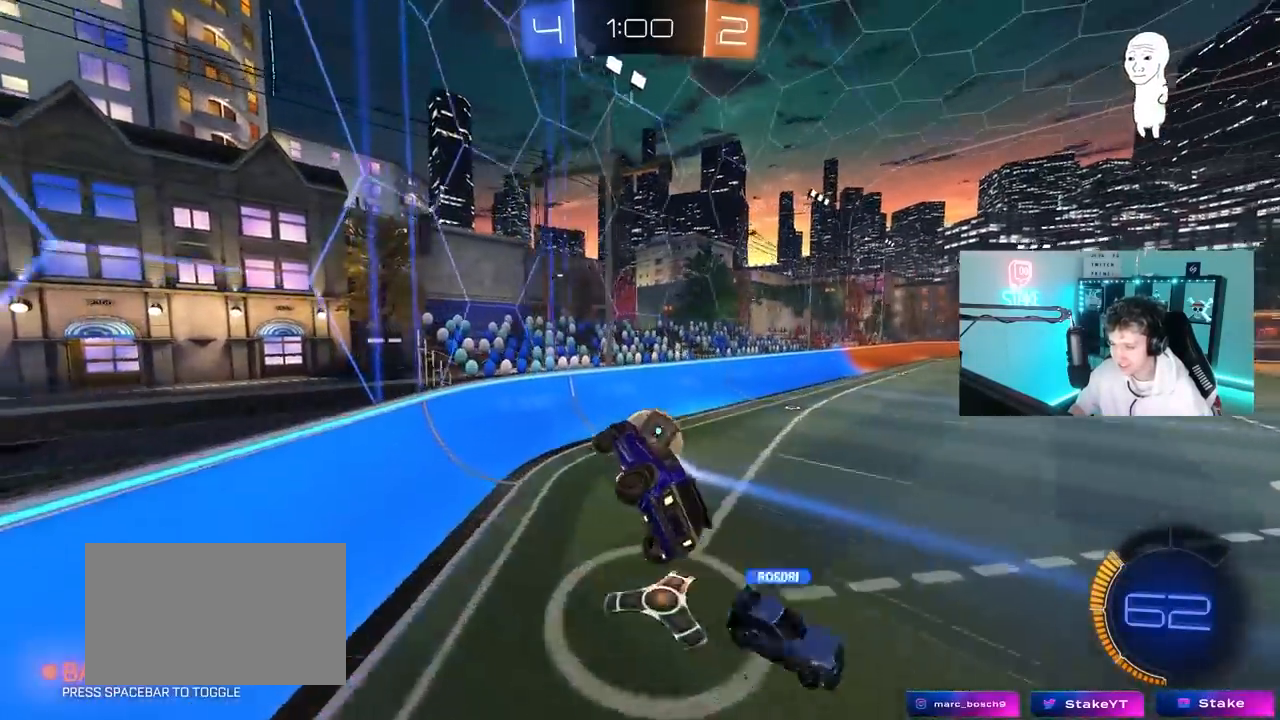
{"keys": ["a", "w"], "mouse": [], "mouse_move": "still", "events": [[100, "d", "up"], [200, "s", "up"], [250, "d", "down"], [300, "shift", "down"], [333, "d", "up"], [333, "w", "down"], [383, "a", "down"], [383, "shift", "up"]]}
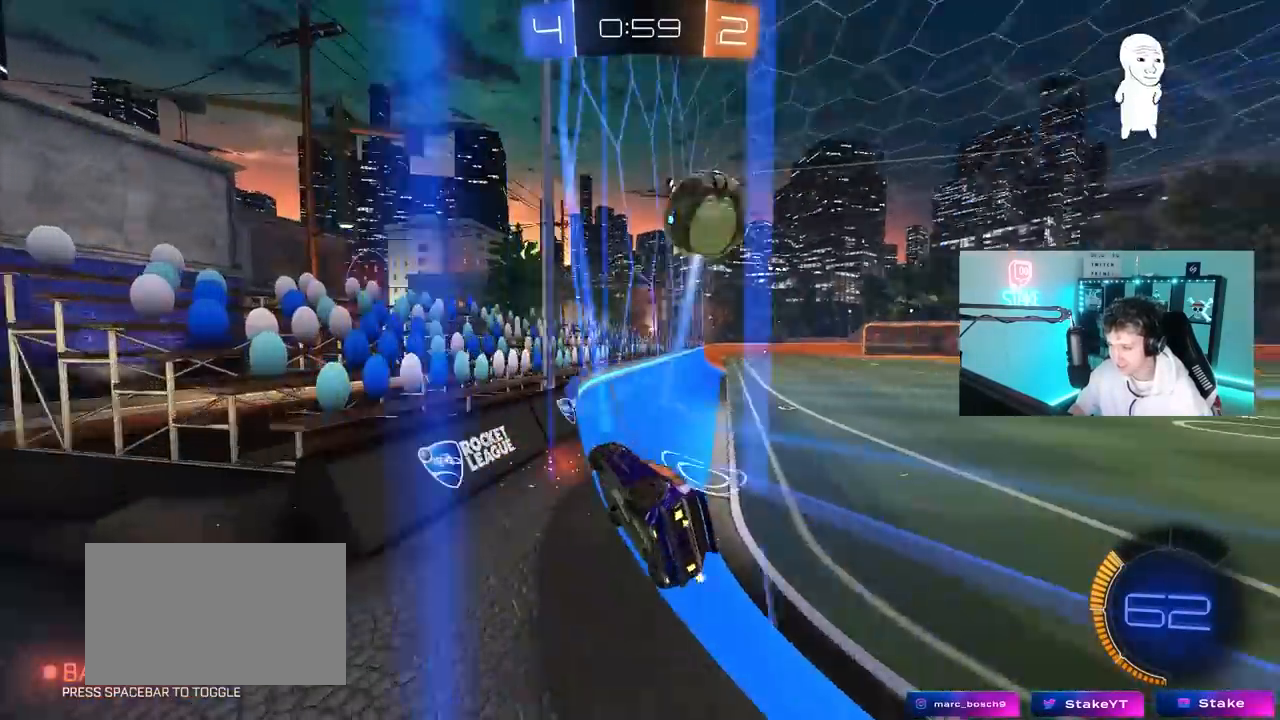
{"keys": ["w"], "mouse": [], "mouse_move": "still", "events": [[450, "a", "up"]]}
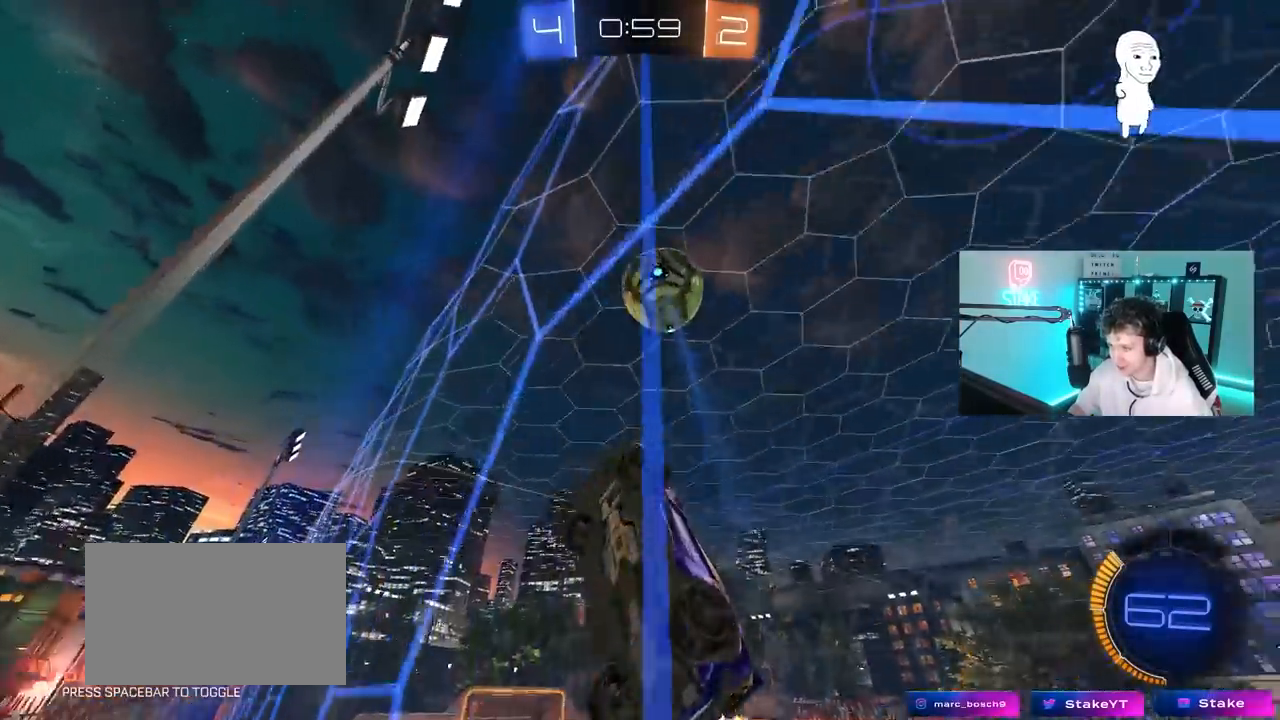
{"keys": ["a", "shift"], "mouse": [], "mouse_move": "left", "events": [[183, "w", "up"], [233, "mouse_right", "down"], [283, "d", "down"], [283, "s", "down"], [367, "d", "up"], [367, "s", "up"], [417, "a", "down"], [417, "mouse_right", "up"], [417, "shift", "down"]]}
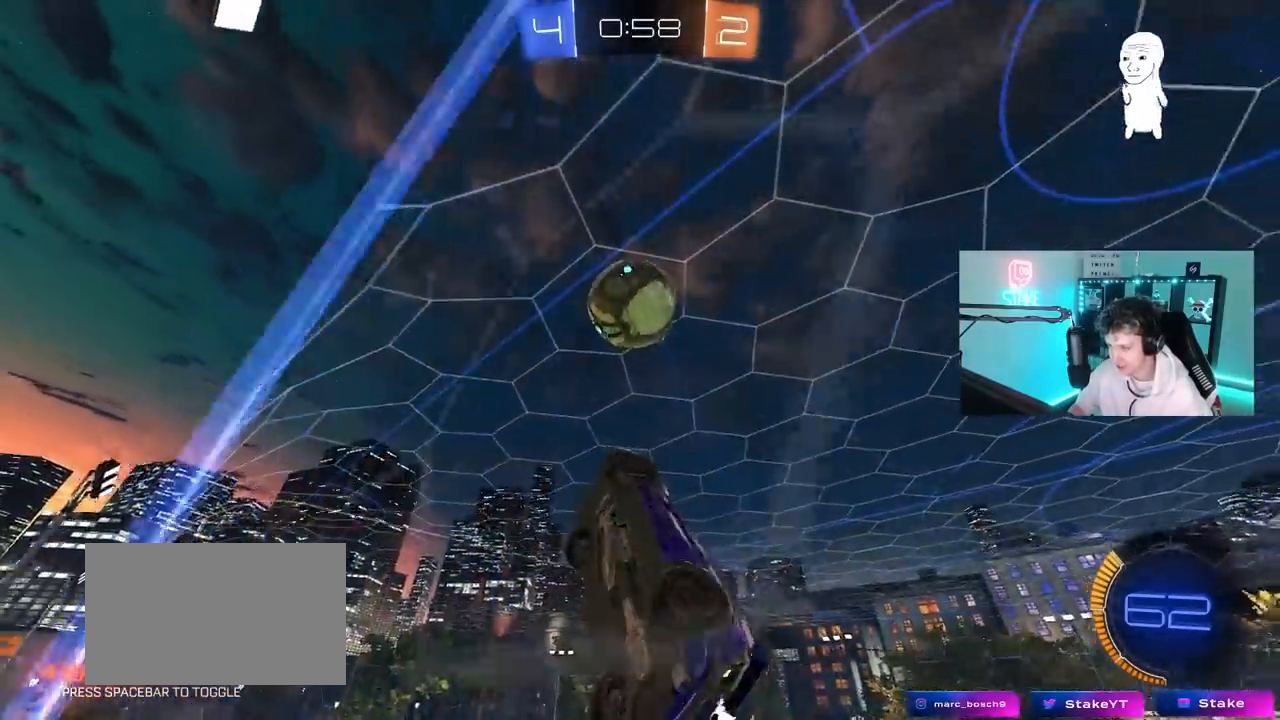
{"keys": ["a", "w"], "mouse": [], "mouse_move": "still", "events": [[67, "w", "down"], [100, "w", "up"], [250, "shift", "up"], [300, "mouse_left", "down"], [333, "a", "up"], [383, "d", "down"], [383, "mouse_left", "up"], [483, "a", "down"], [483, "d", "up"], [483, "w", "down"]]}
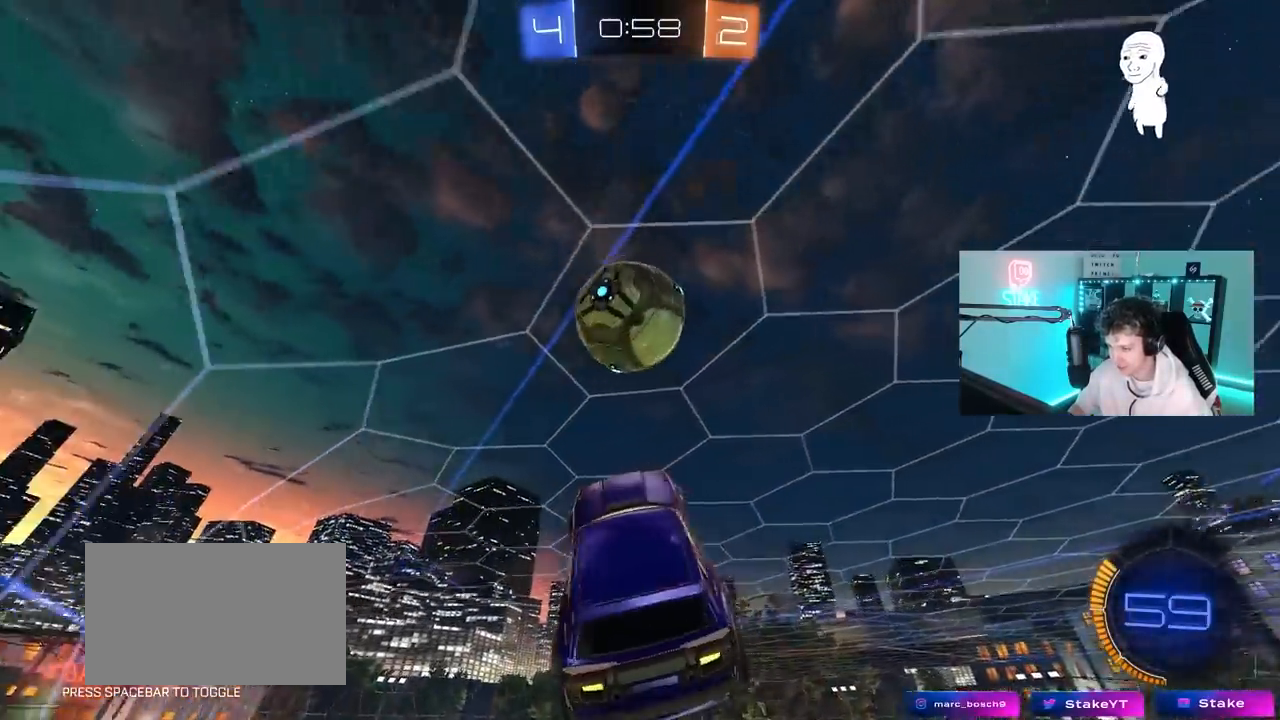
{"keys": ["a", "s", "shift"], "mouse": ["left"], "mouse_move": "down-left", "events": [[33, "d", "down"], [67, "a", "up"], [117, "d", "up"], [117, "w", "up"], [217, "a", "down"], [217, "w", "down"], [267, "shift", "down"], [317, "mouse_right", "down"], [350, "s", "down"], [350, "w", "up"], [450, "mouse_left", "down"], [500, "mouse_right", "up"]]}
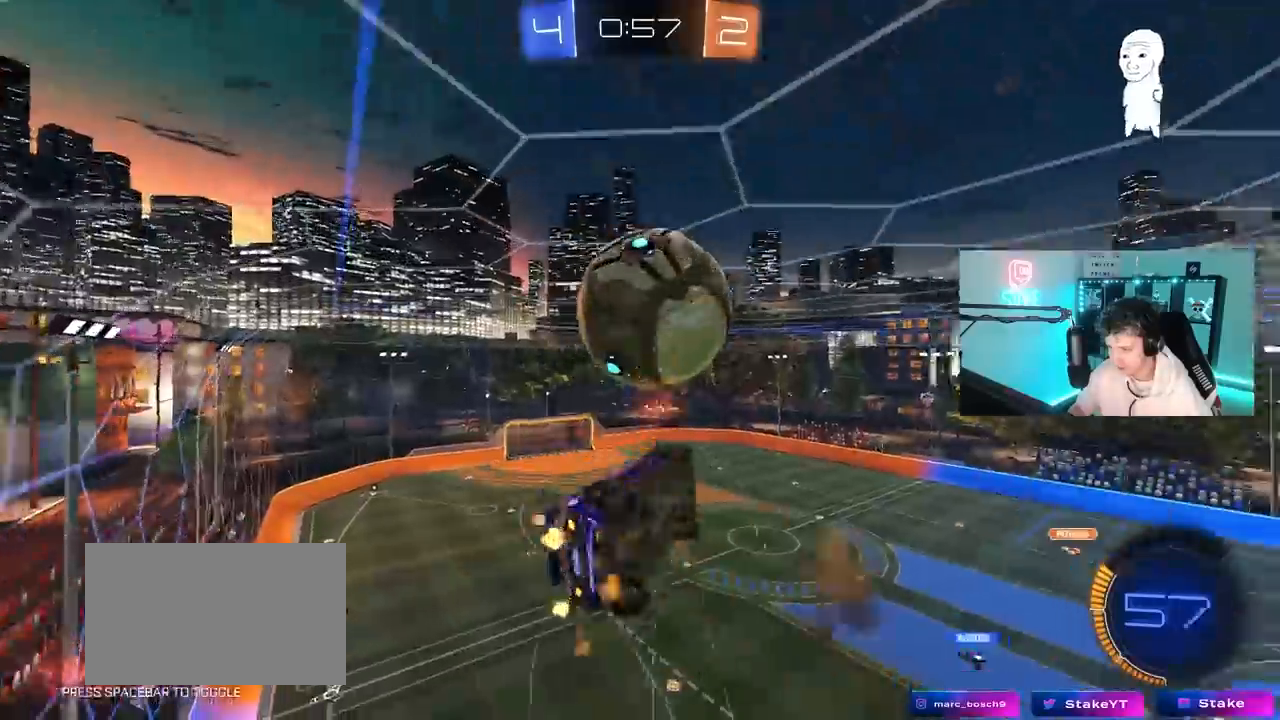
{"keys": ["a", "shift"], "mouse": ["left"], "mouse_move": "still", "events": [[183, "s", "up"], [283, "s", "down"], [367, "s", "up"]]}
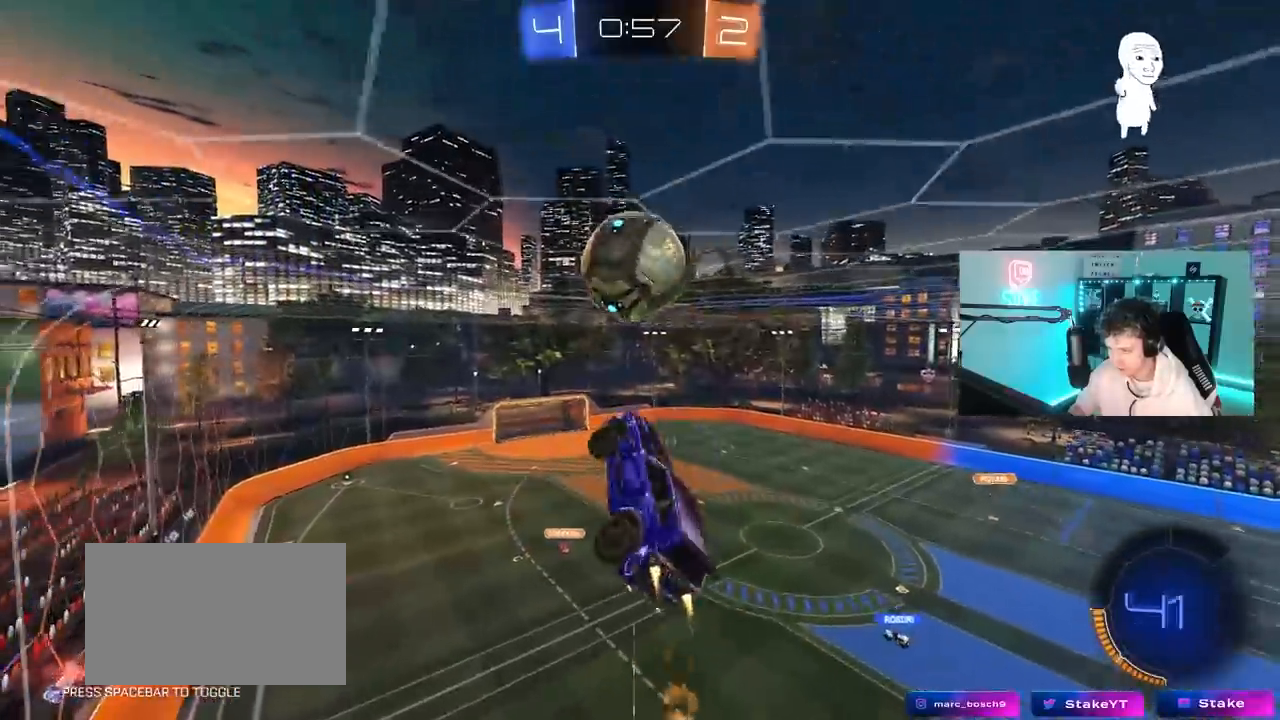
{"keys": ["a", "shift"], "mouse": ["left"], "mouse_move": "still", "events": [[67, "w", "down"], [200, "shift", "up"], [300, "mouse_left", "up"], [333, "mouse_left", "down"], [383, "shift", "down"], [433, "w", "up"]]}
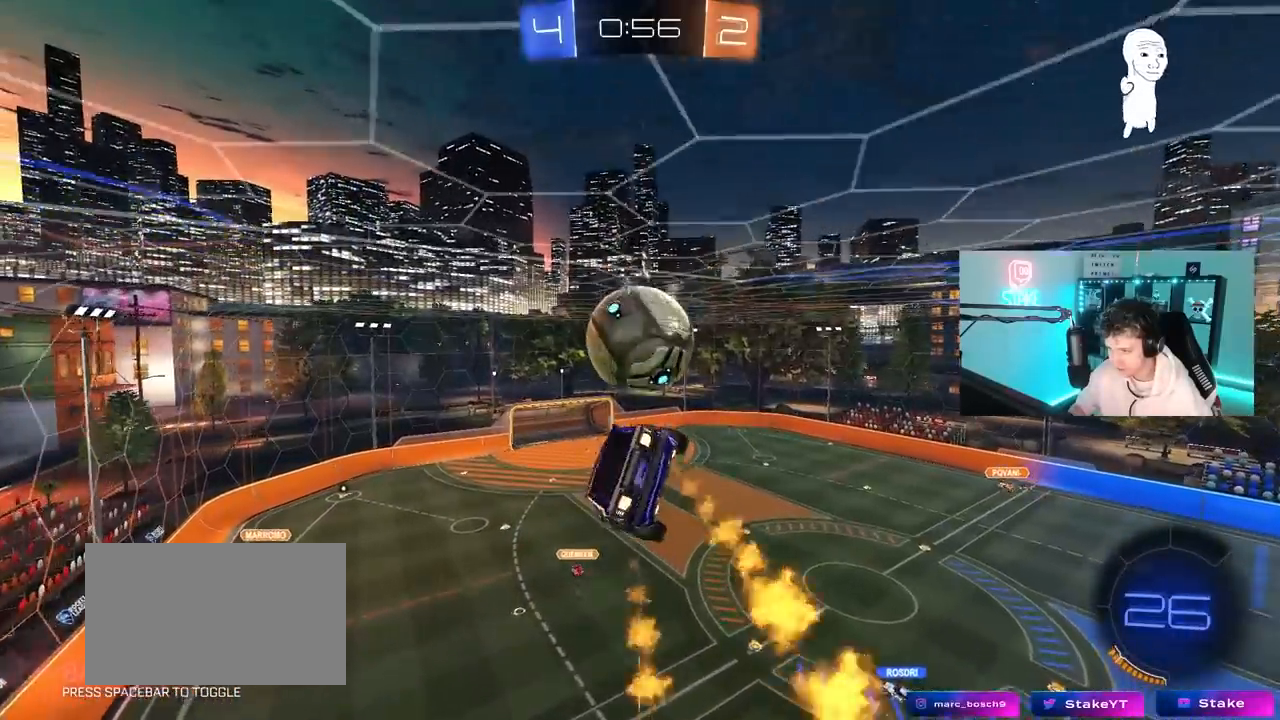
{"keys": ["d", "q", "w"], "mouse": ["left"], "mouse_move": "still", "events": [[117, "a", "up"], [117, "d", "down"], [117, "shift", "up"], [167, "mouse_left", "up"], [167, "w", "down"], [350, "mouse_left", "down"], [400, "q", "down"]]}
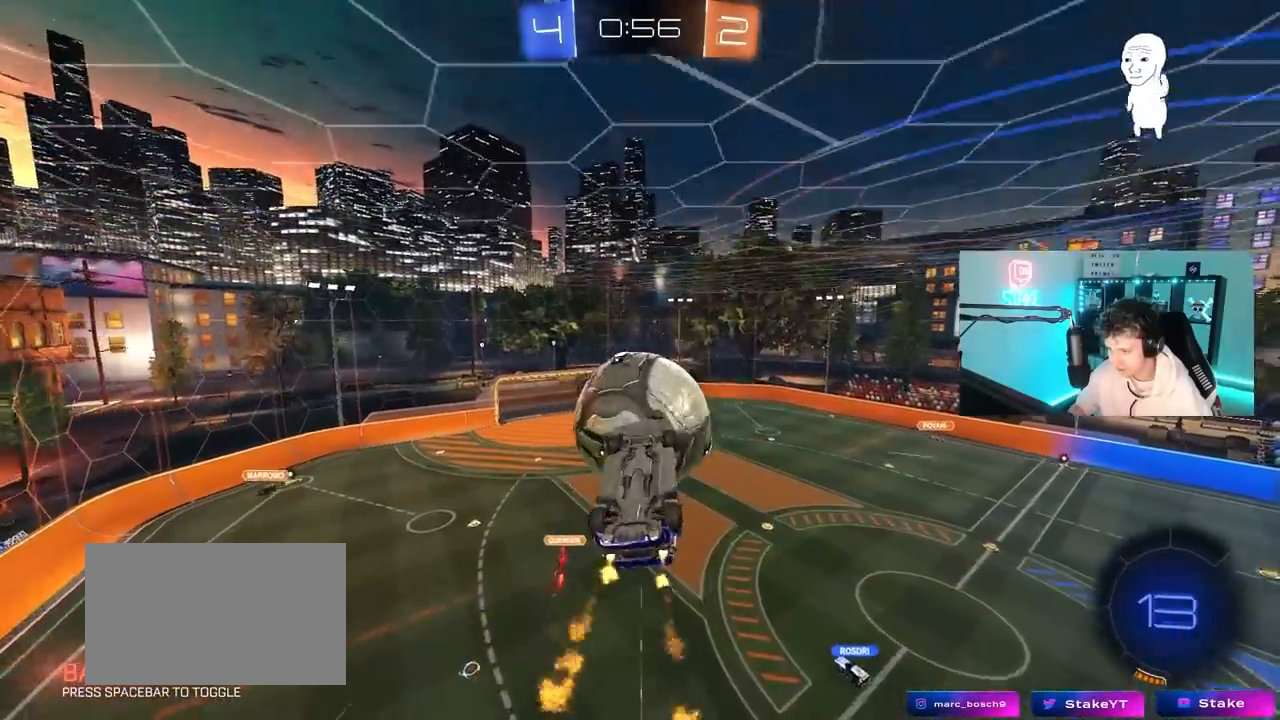
{"keys": [], "mouse": [], "mouse_move": "still", "events": [[83, "mouse_left", "up"], [83, "w", "up"], [183, "d", "up"], [183, "s", "down"], [417, "s", "up"], [467, "q", "up"]]}
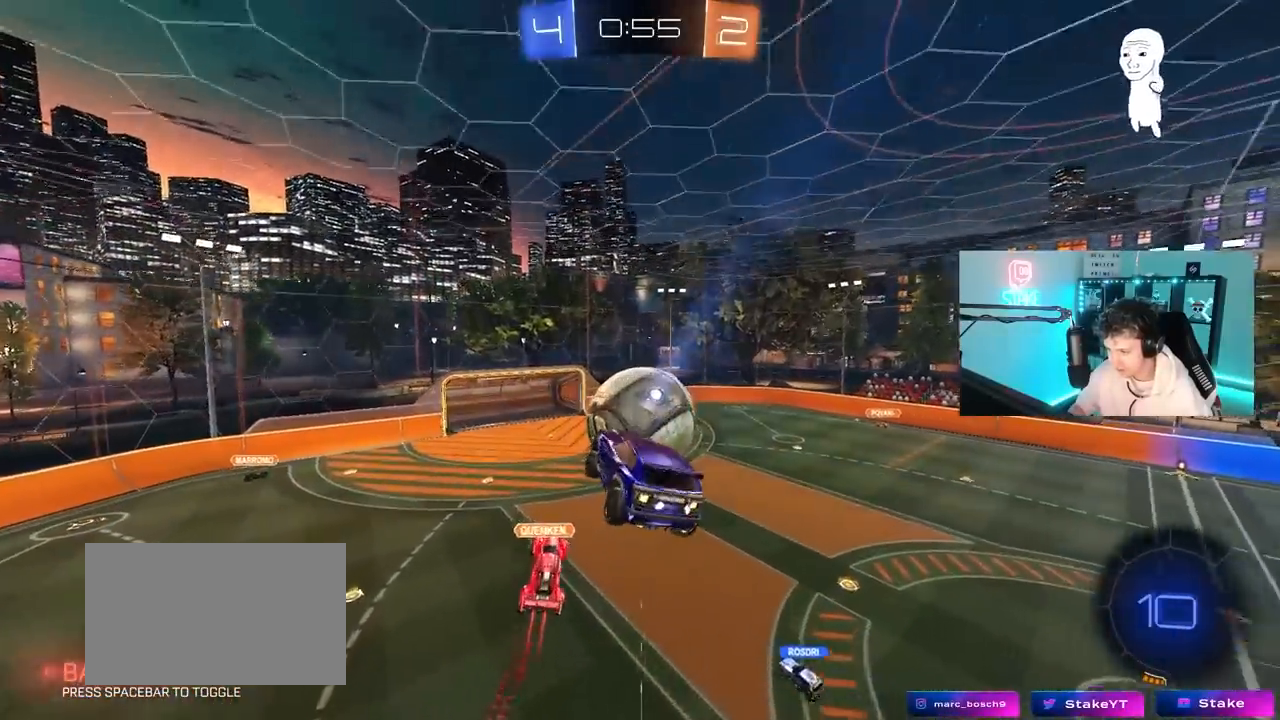
{"keys": ["a", "shift", "w"], "mouse": [], "mouse_move": "still", "events": [[100, "d", "down"], [150, "w", "down"], [200, "d", "up"], [200, "w", "up"], [333, "a", "down"], [383, "shift", "down"], [383, "w", "down"]]}
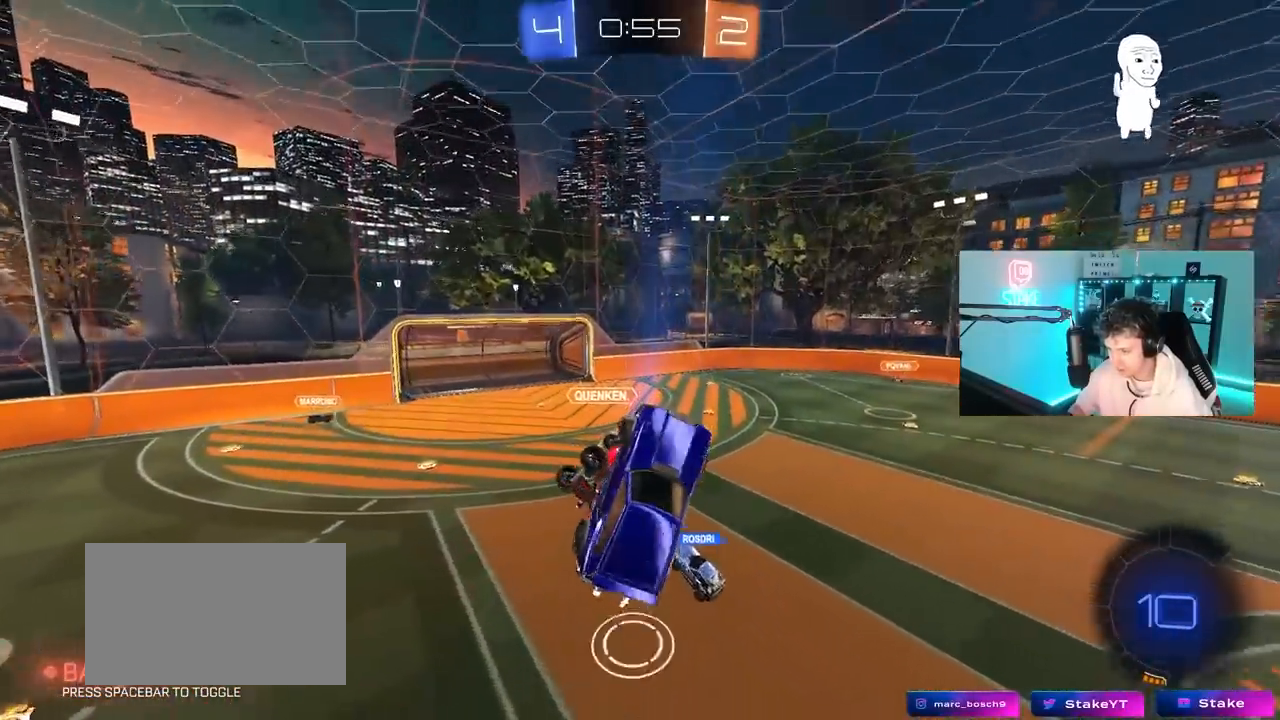
{"keys": [], "mouse": [], "mouse_move": "still", "events": [[83, "shift", "up"], [300, "w", "up"], [350, "a", "up"], [350, "d", "down"], [350, "shift", "down"], [500, "d", "up"], [500, "shift", "up"]]}